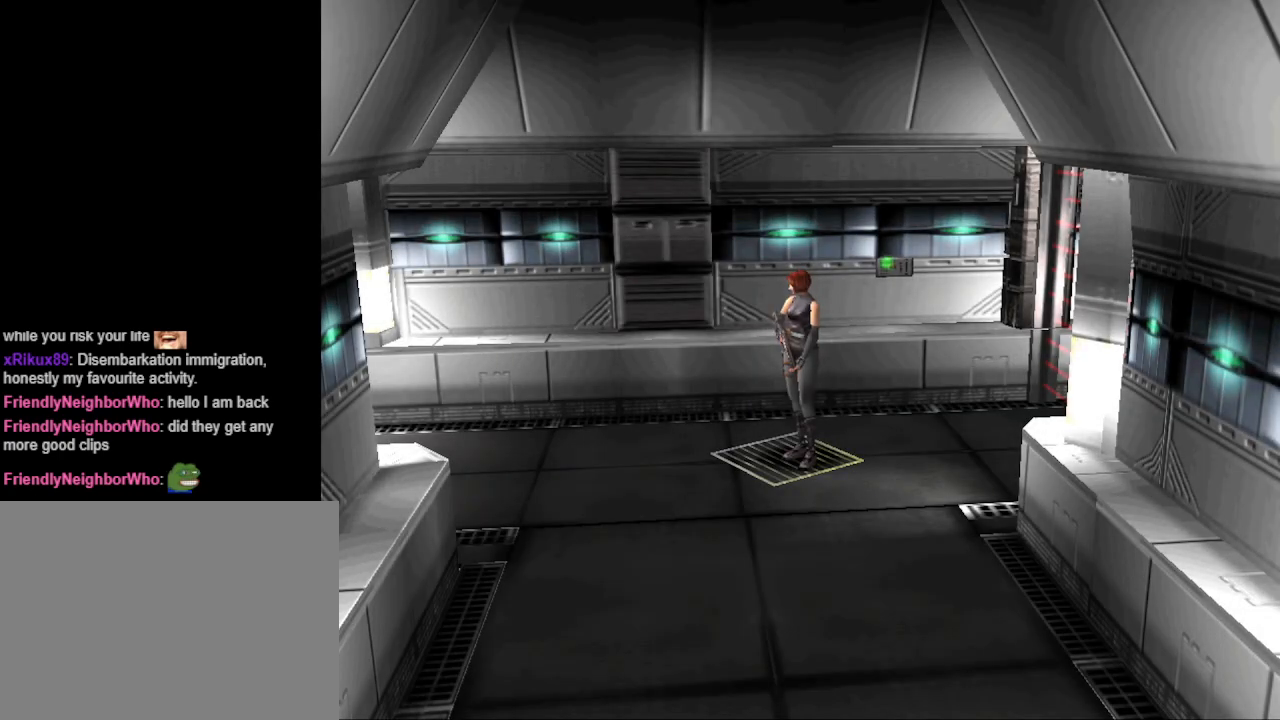
Gameplay with a controller (PlayStation layout); each line is a JSON object with the inputs held at the frame after it. "events" lists button and stick changes between this image and that frame as [ms after this image, input, new state], when the widget could be followed in between. Not read: R1 left_stick right_stick.
{"buttons": [], "events": [[367, "R2", "down"], [500, "R2", "up"]]}
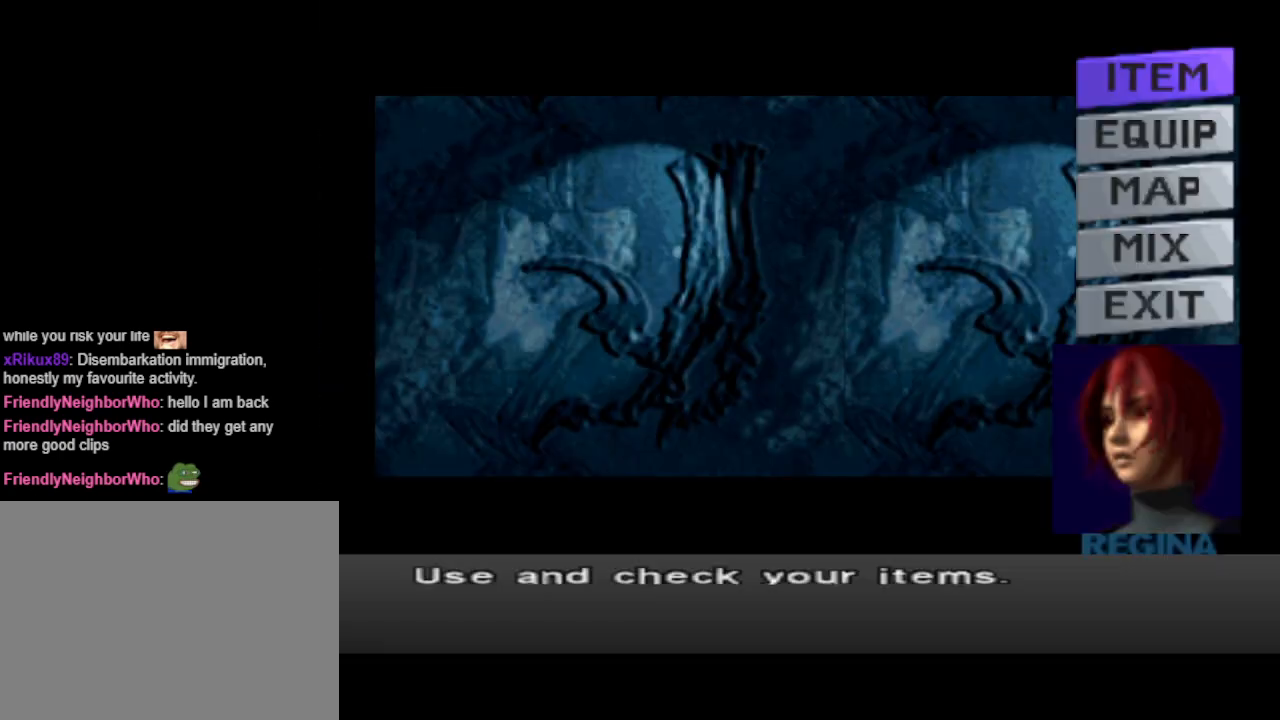
{"buttons": [], "events": []}
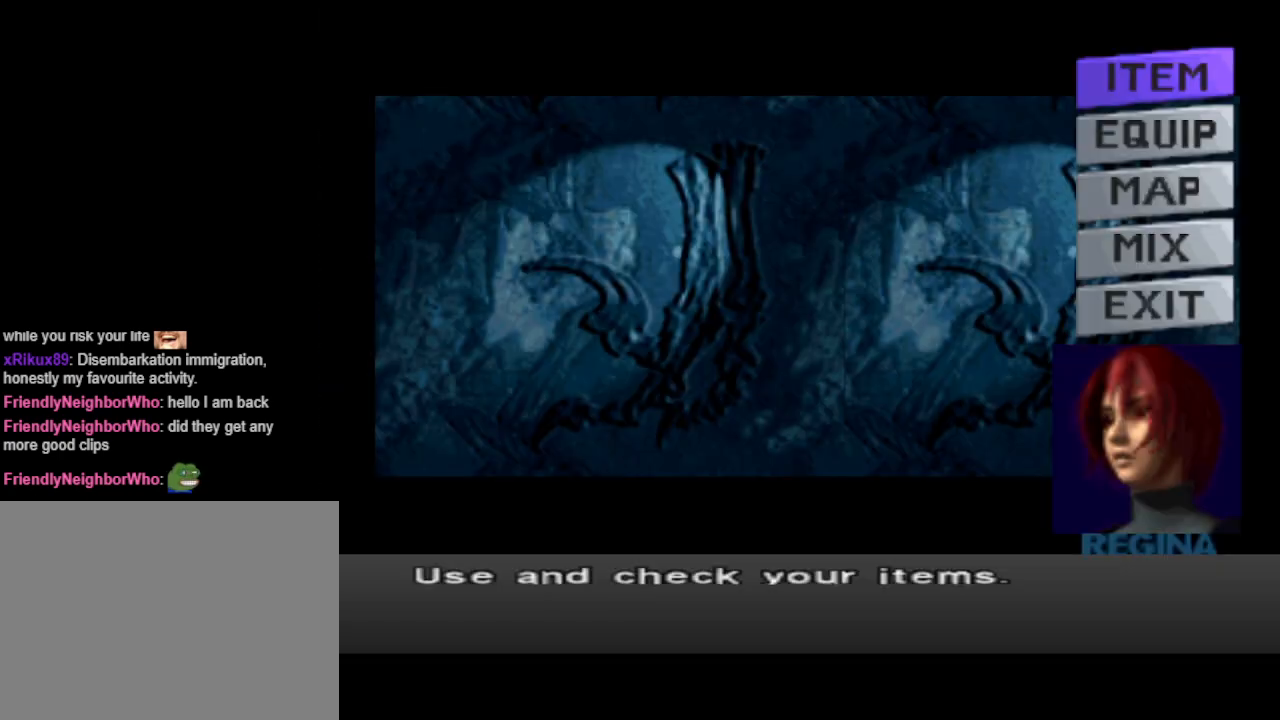
{"buttons": ["CROSS"], "events": [[67, "DPAD_DOWN", "down"], [167, "DPAD_DOWN", "up"], [233, "DPAD_DOWN", "down"], [300, "DPAD_DOWN", "up"], [400, "CROSS", "down"]]}
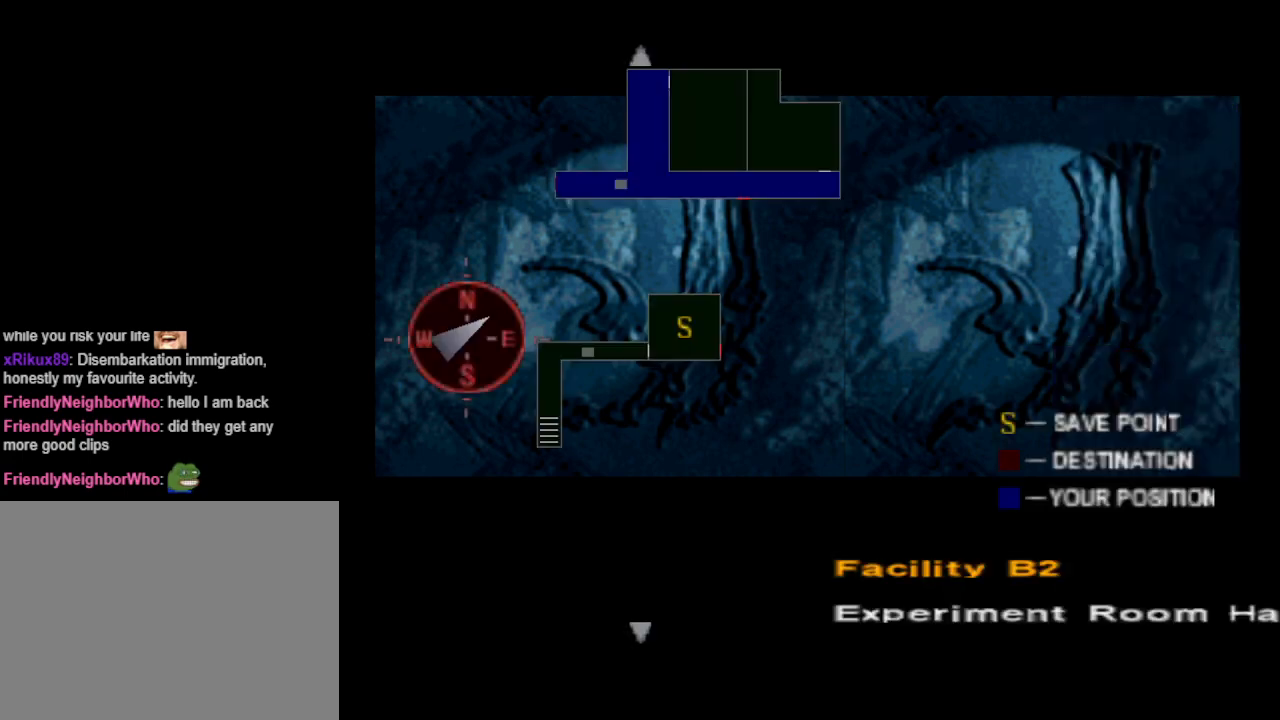
{"buttons": [], "events": [[67, "CROSS", "up"]]}
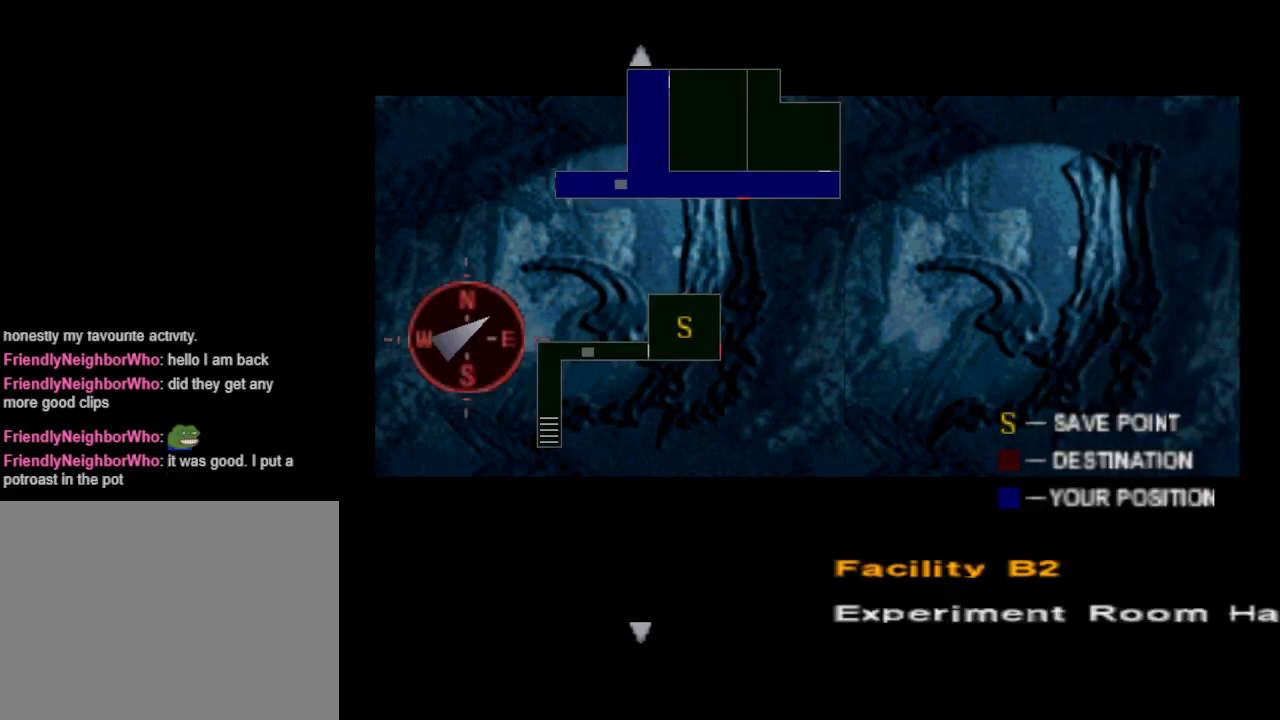
{"buttons": [], "events": []}
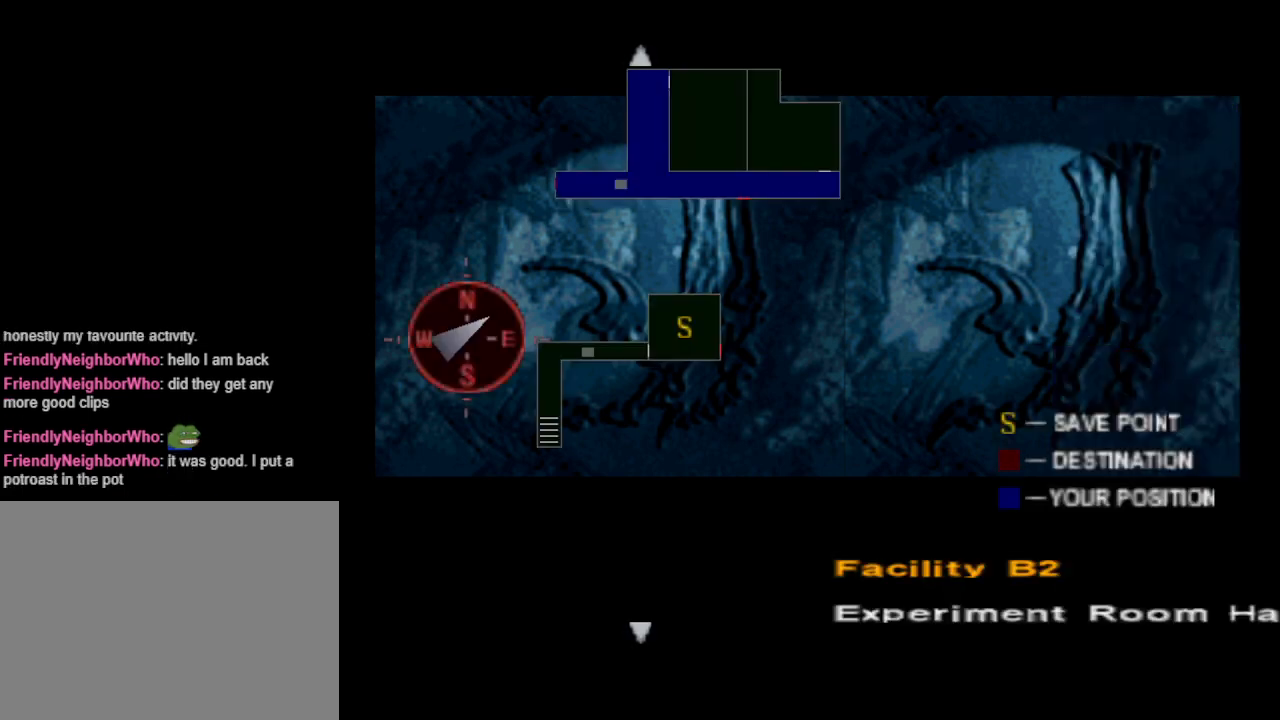
{"buttons": [], "events": []}
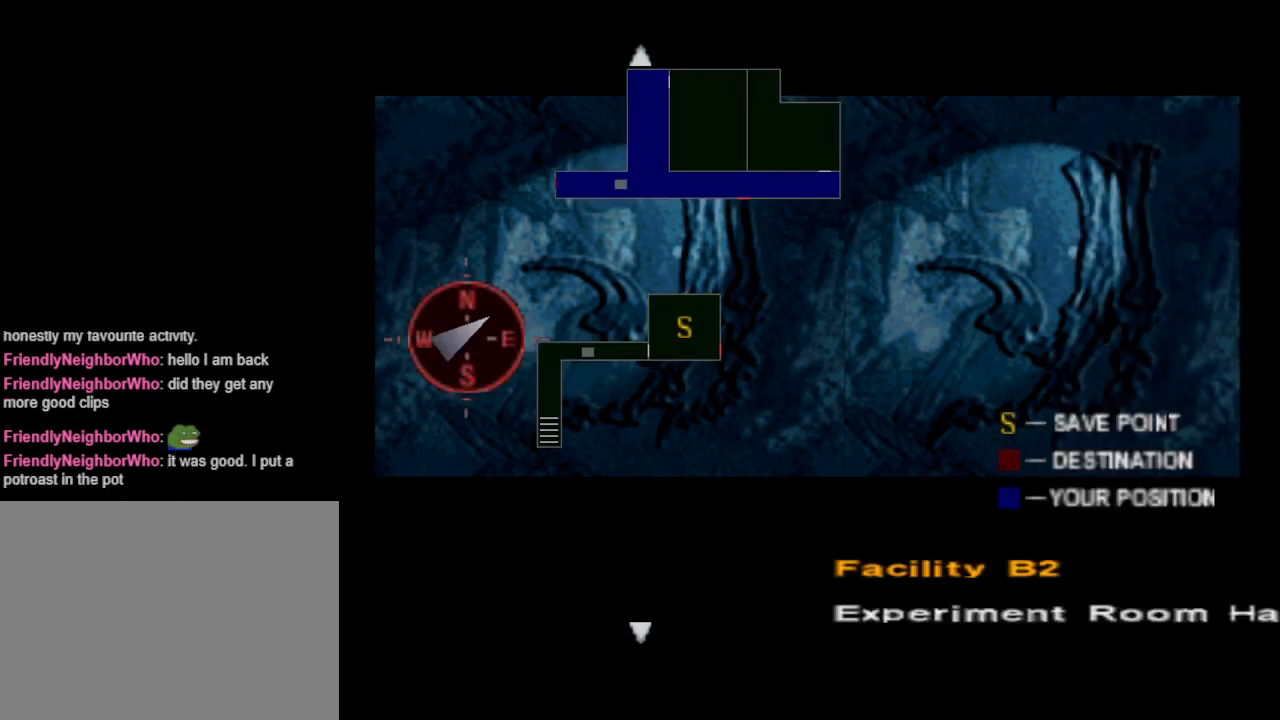
{"buttons": [], "events": []}
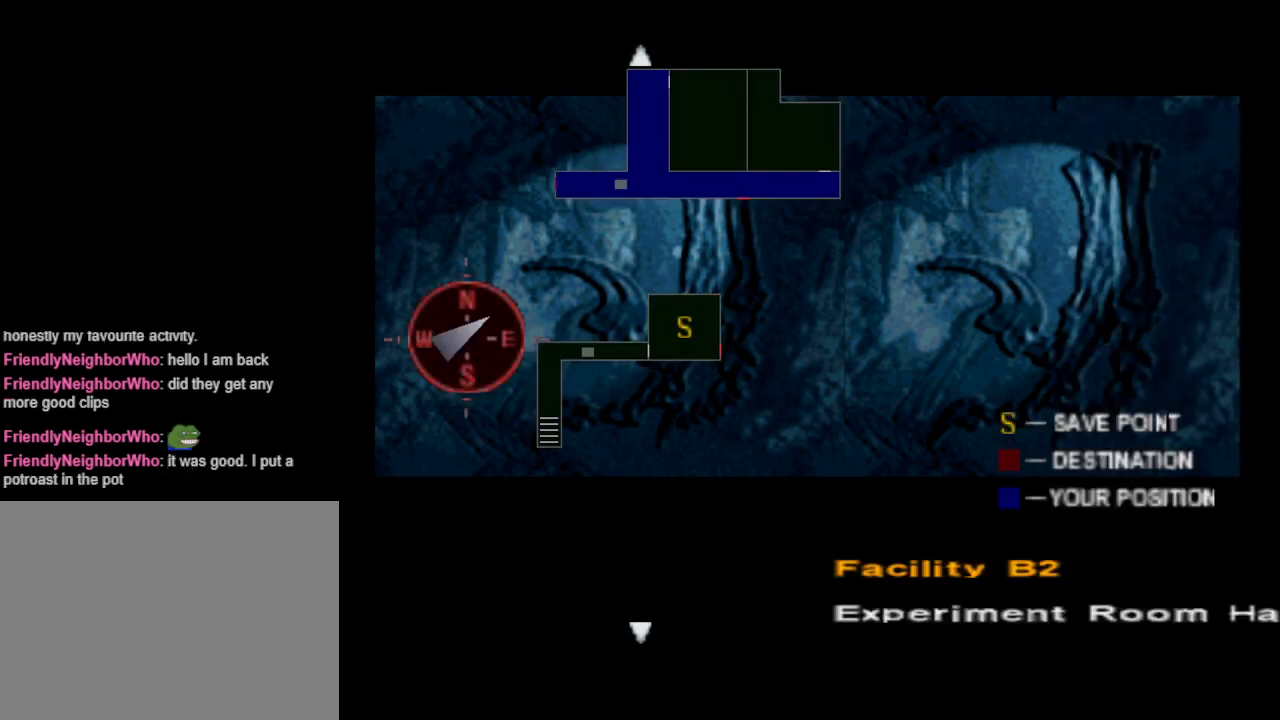
{"buttons": [], "events": []}
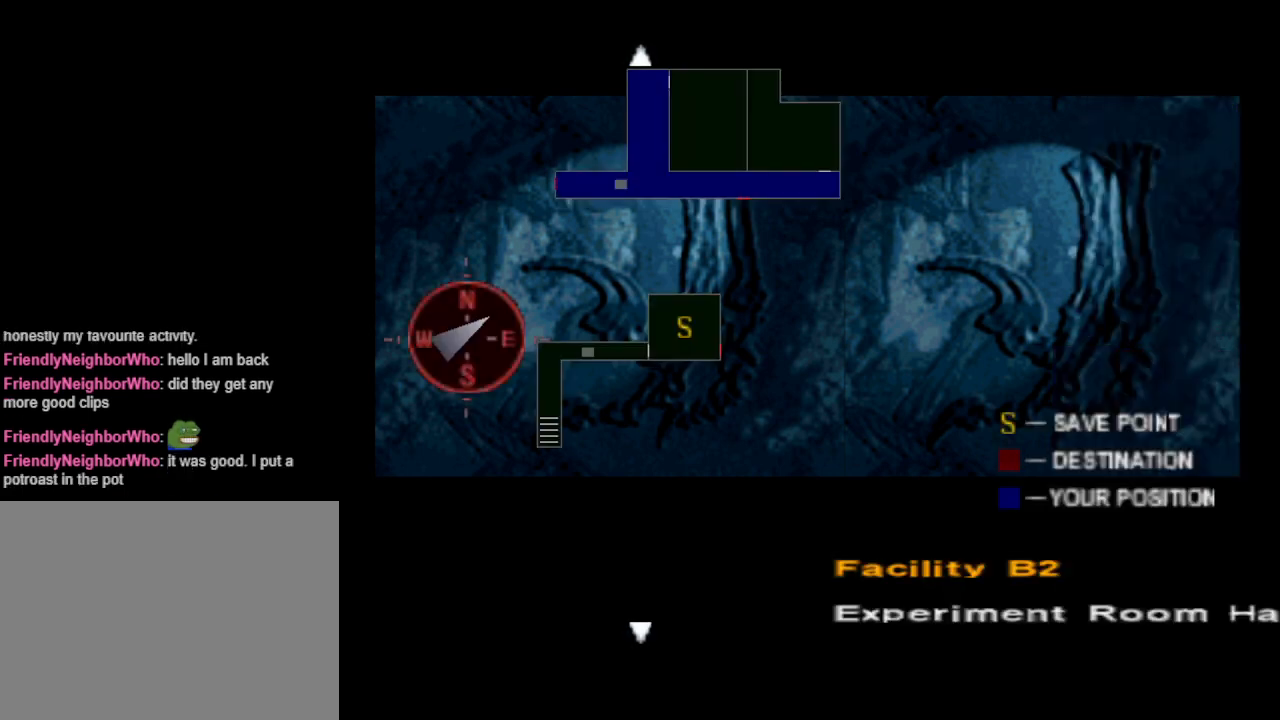
{"buttons": [], "events": []}
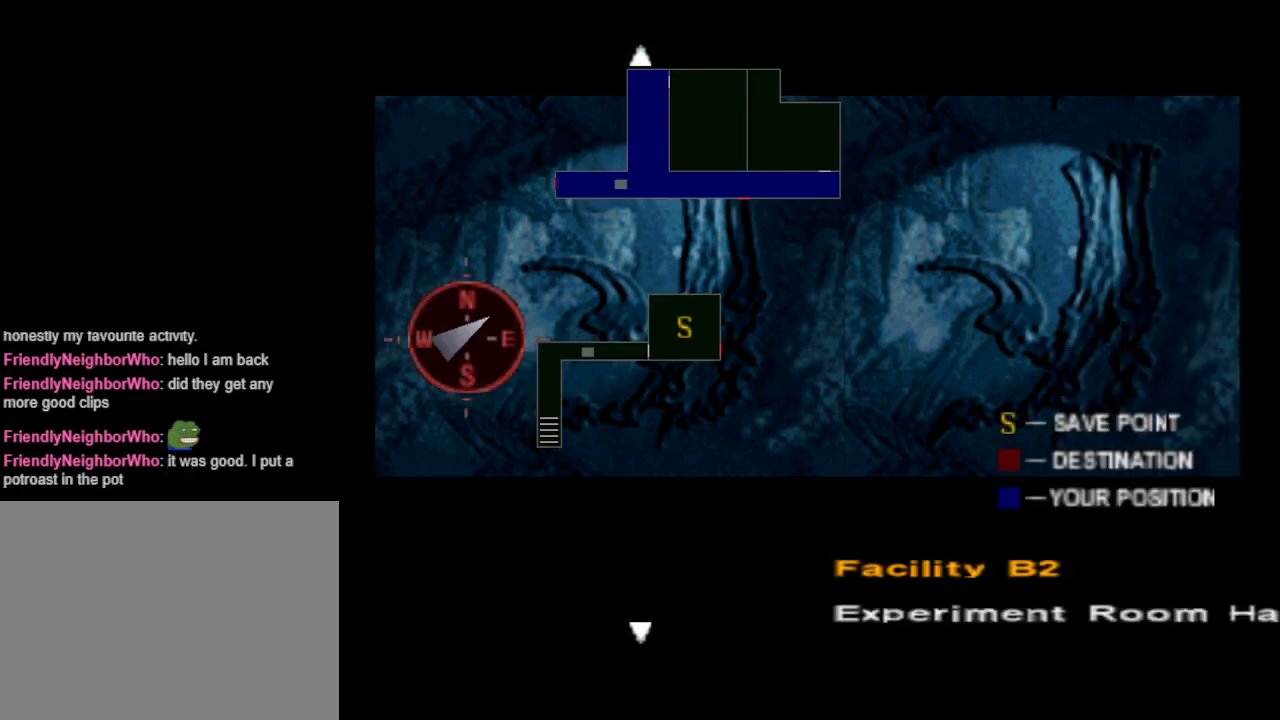
{"buttons": [], "events": []}
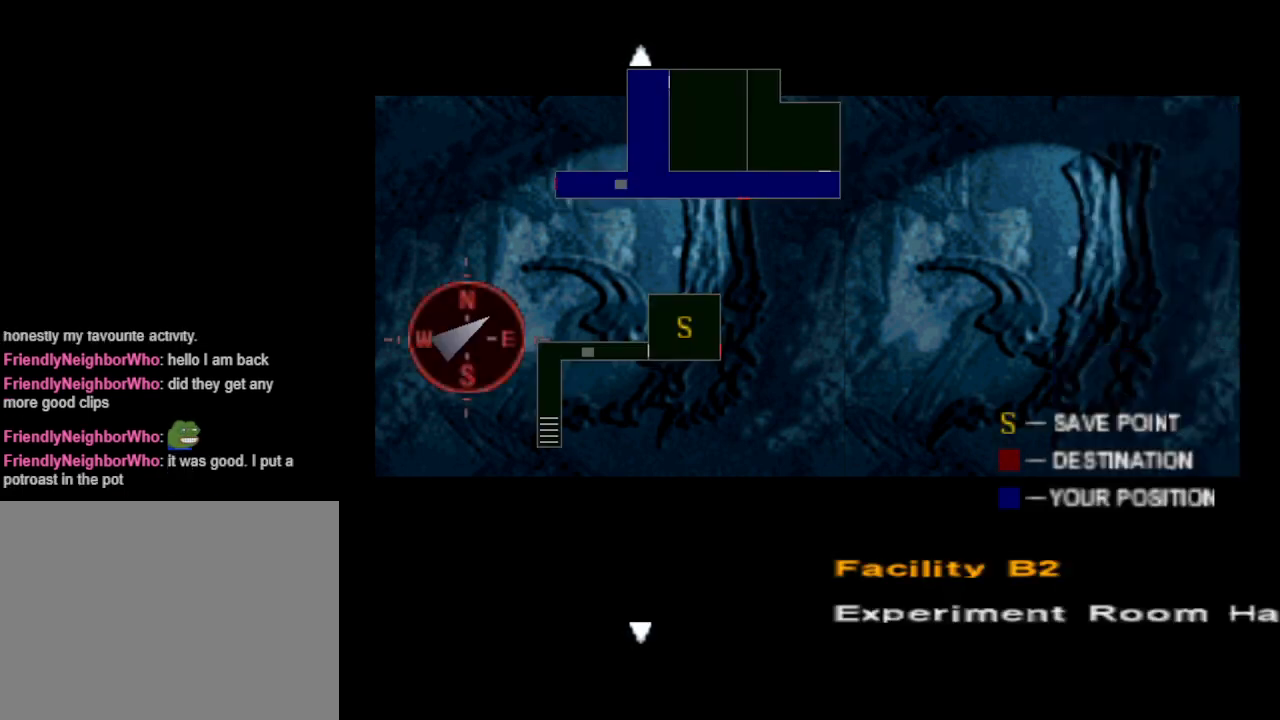
{"buttons": [], "events": []}
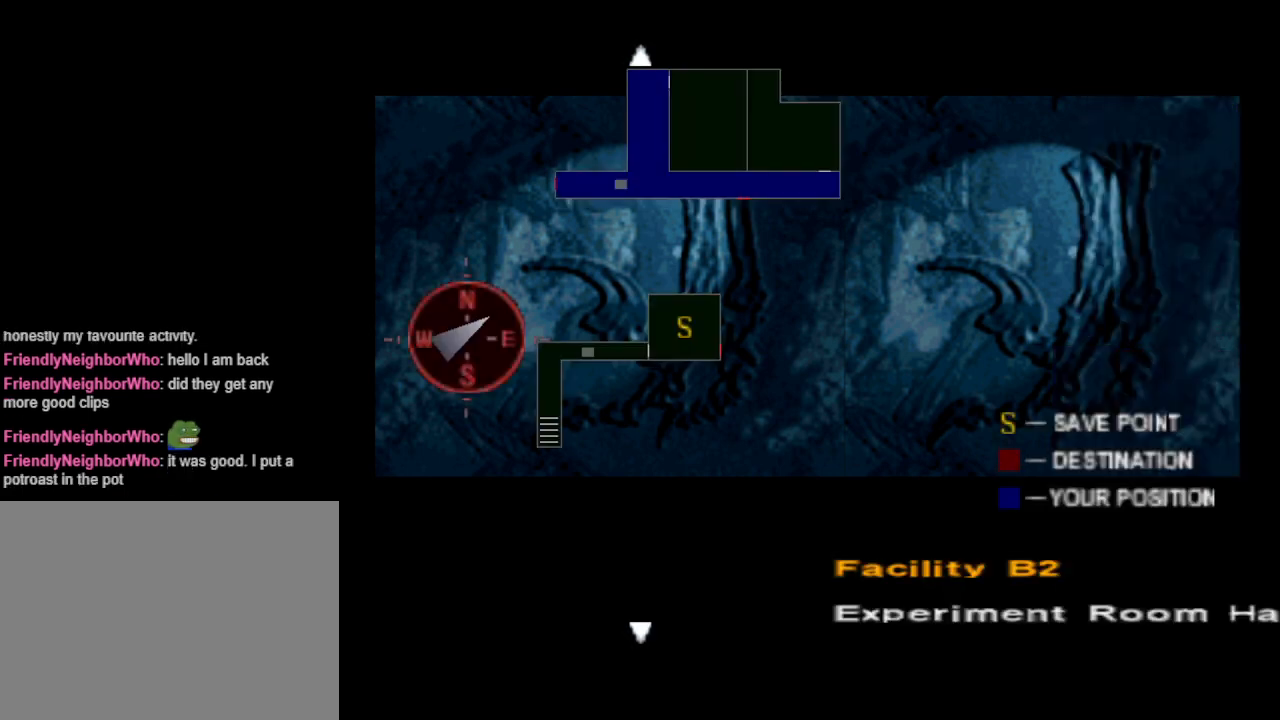
{"buttons": [], "events": []}
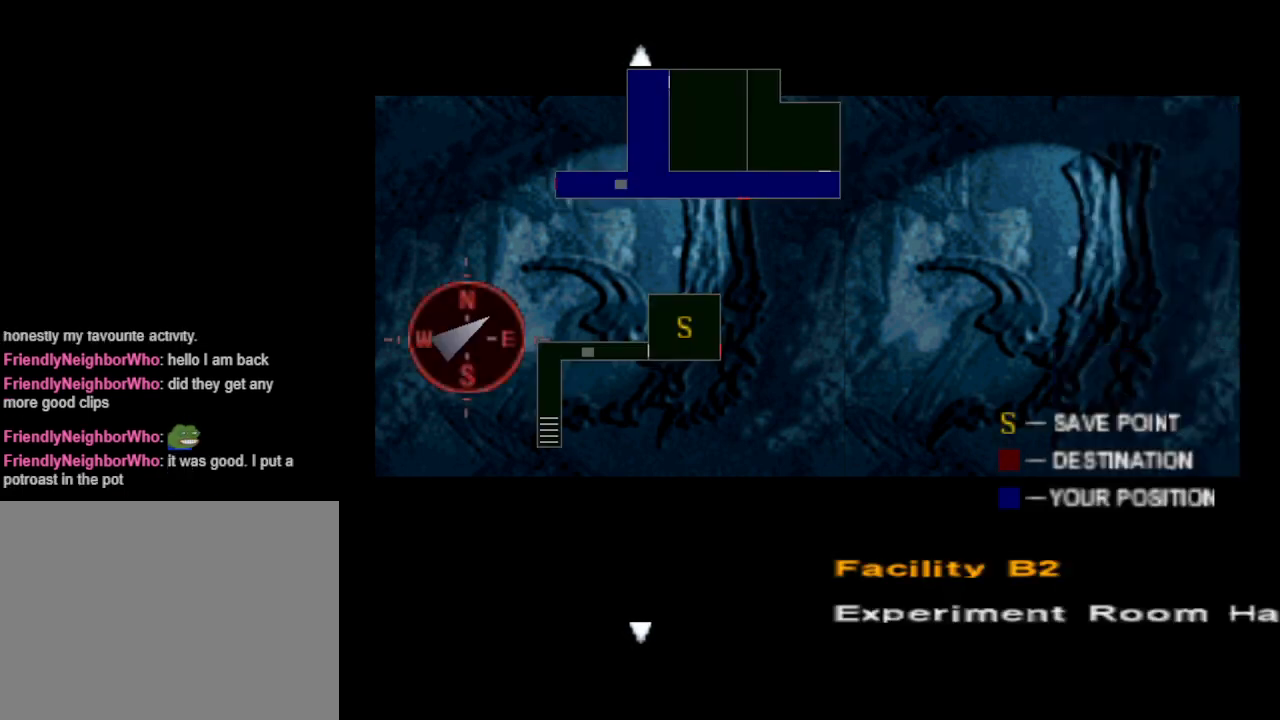
{"buttons": [], "events": []}
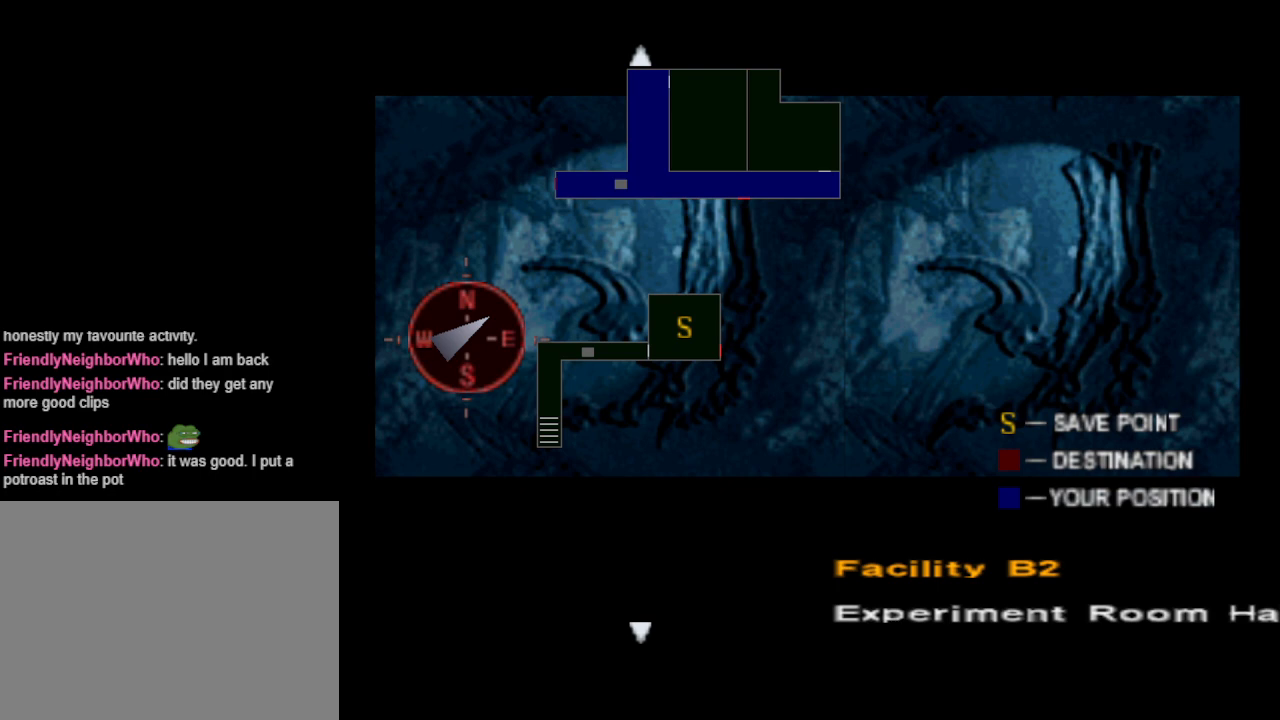
{"buttons": [], "events": []}
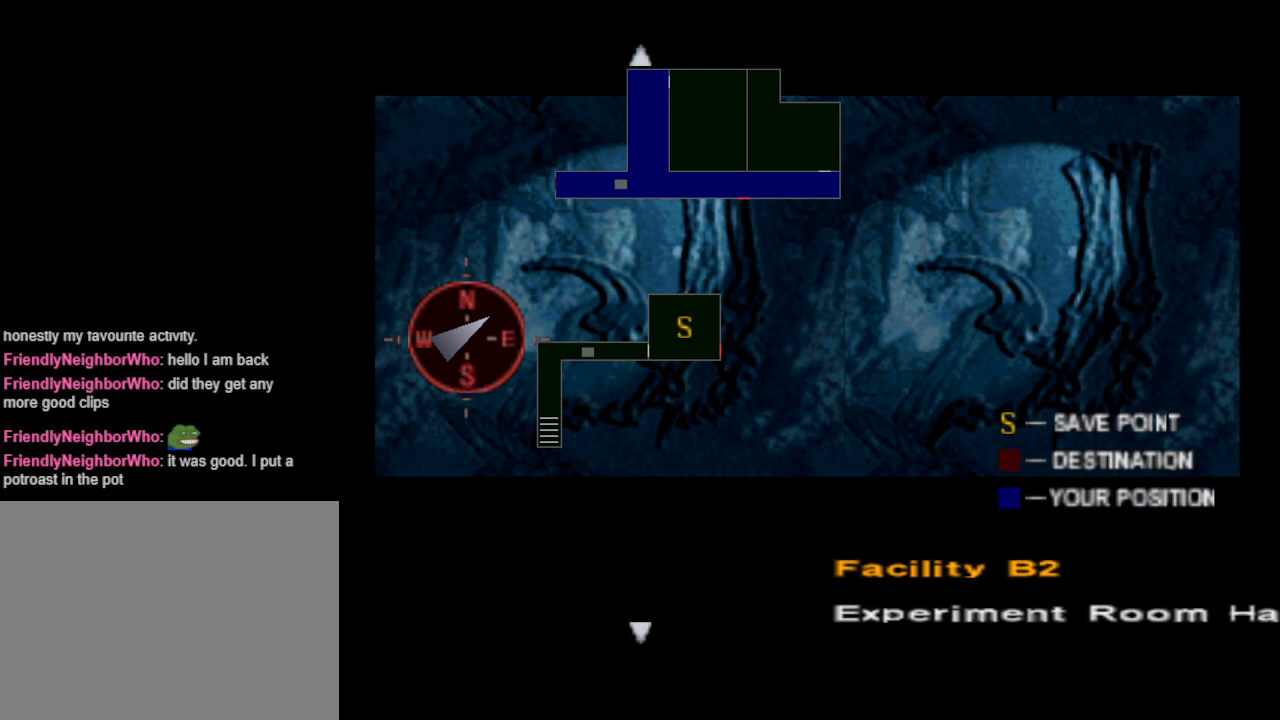
{"buttons": [], "events": [[33, "CIRCLE", "down"], [133, "CIRCLE", "up"], [333, "CIRCLE", "down"], [467, "CIRCLE", "up"]]}
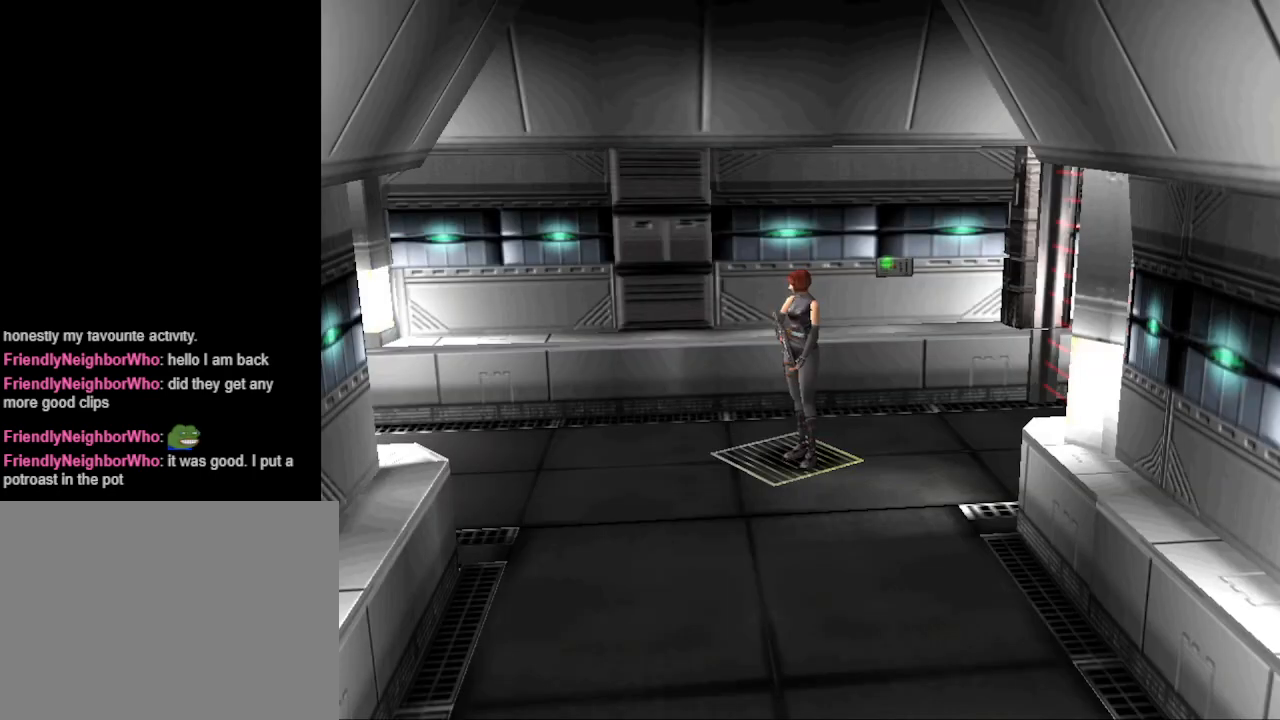
{"buttons": ["DPAD_LEFT"], "events": [[133, "DPAD_LEFT", "down"]]}
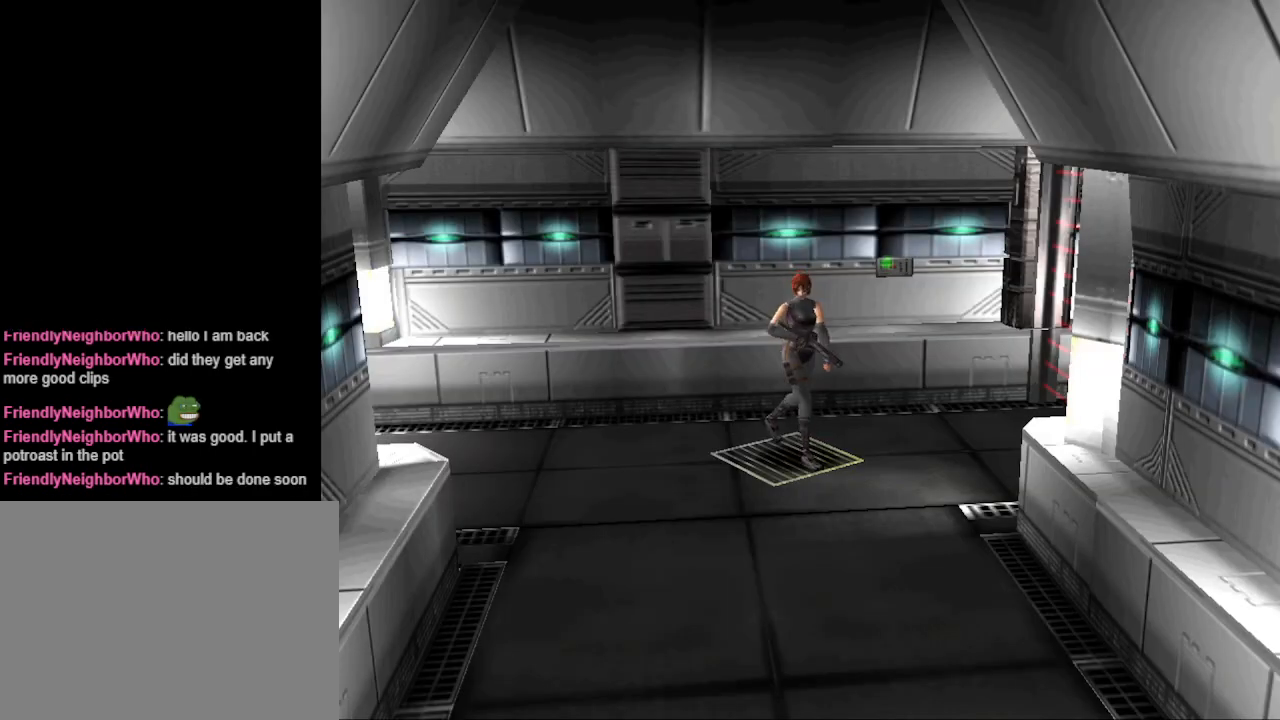
{"buttons": ["CIRCLE", "DPAD_UP", "DPAD_LEFT"], "events": [[233, "DPAD_UP", "down"], [267, "DPAD_LEFT", "up"], [300, "CIRCLE", "down"], [400, "DPAD_LEFT", "down"]]}
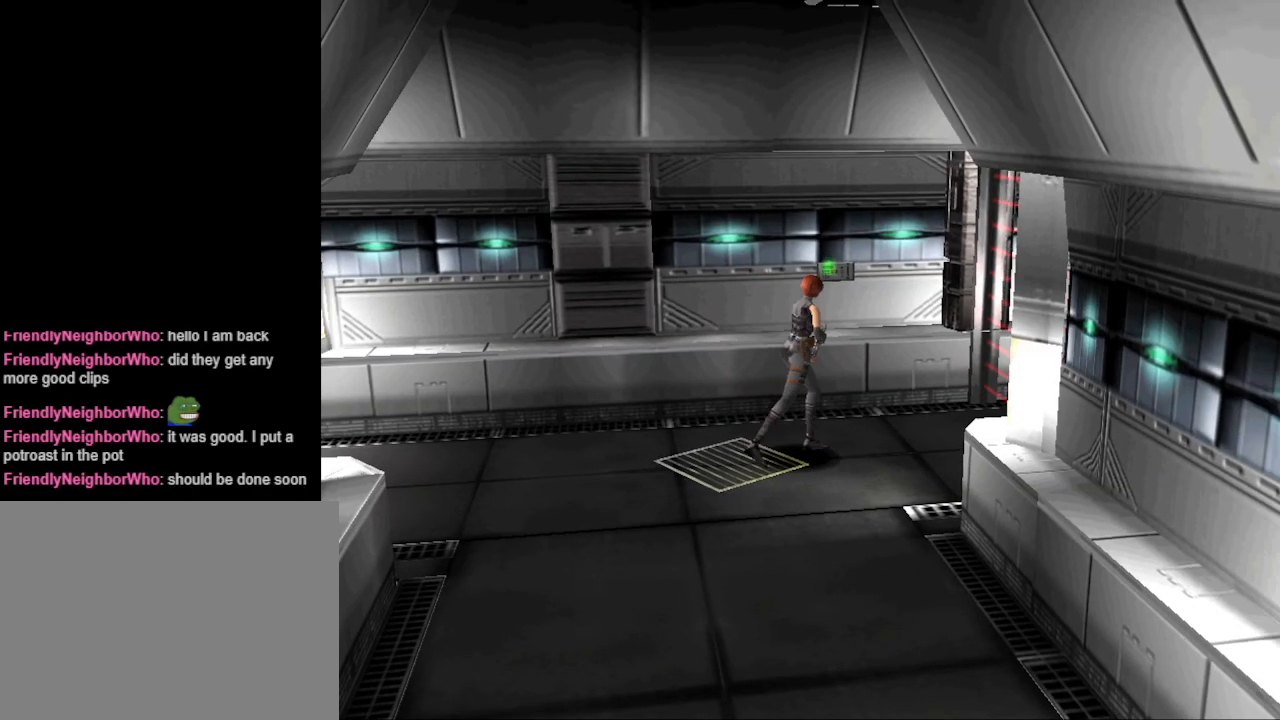
{"buttons": ["CIRCLE", "DPAD_UP", "DPAD_LEFT"], "events": [[100, "CIRCLE", "up"], [167, "DPAD_UP", "up"], [367, "CIRCLE", "down"], [367, "DPAD_UP", "down"]]}
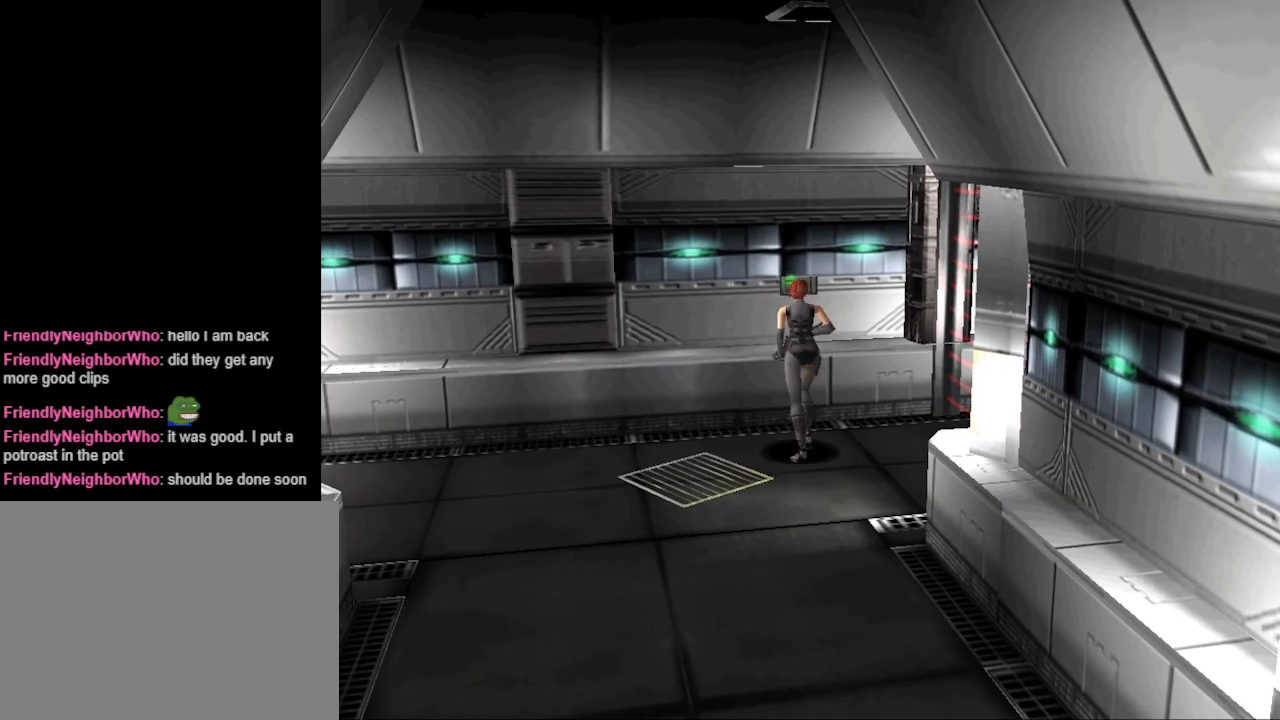
{"buttons": ["DPAD_RIGHT"], "events": [[67, "CIRCLE", "up"], [67, "DPAD_LEFT", "up"], [167, "CROSS", "down"], [267, "DPAD_UP", "up"], [333, "CROSS", "up"], [500, "DPAD_RIGHT", "down"]]}
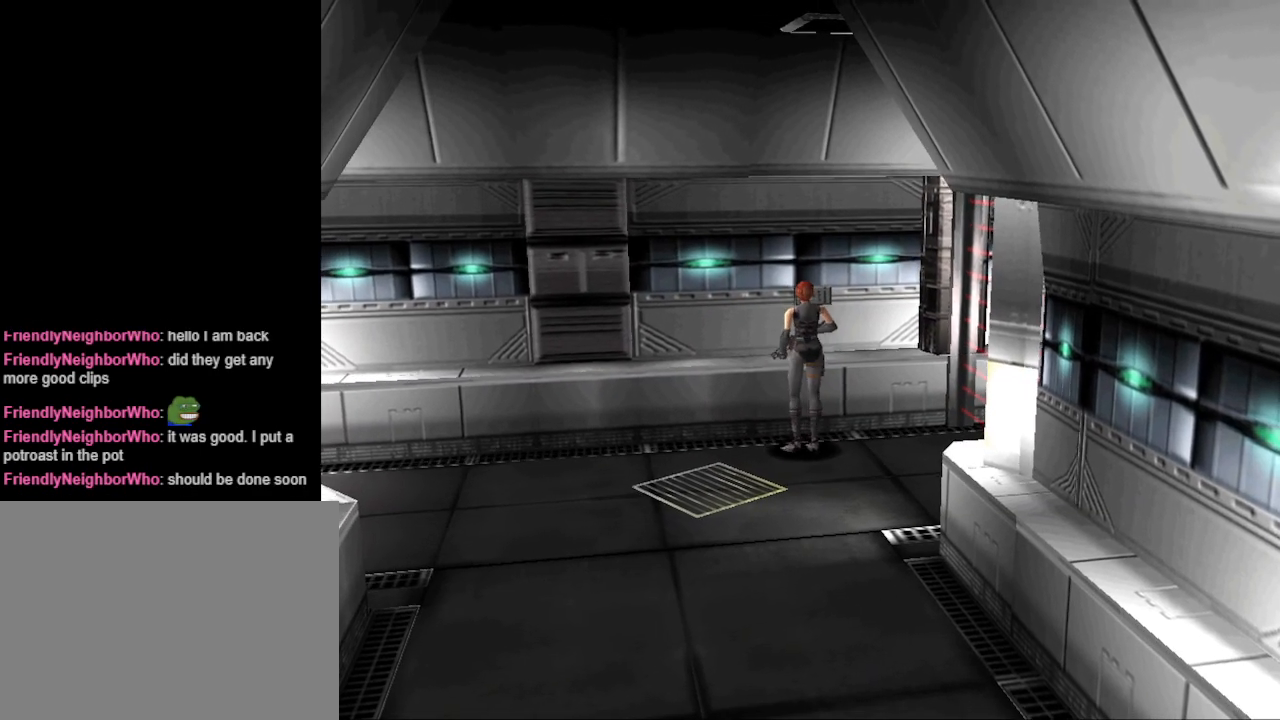
{"buttons": [], "events": [[100, "DPAD_UP", "down"], [167, "DPAD_RIGHT", "up"], [267, "CROSS", "down"], [333, "DPAD_UP", "up"], [433, "CROSS", "up"]]}